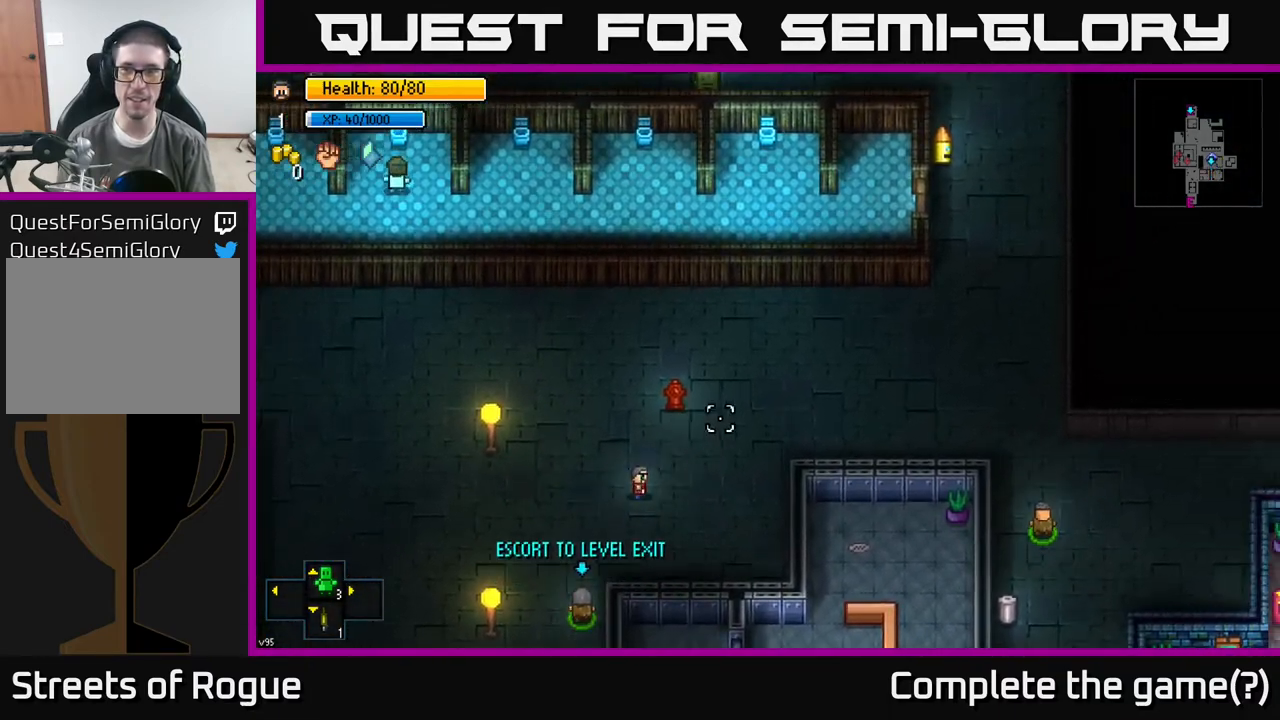
Gameplay with a controller (Xbox layout); each line is a JSON object with the inputs held at the frame after it. "events" lists button and stick changes between this image and that frame as [ms after this image, input, new state], when the widget could be followed in between.
{"buttons": [], "left_stick": "up-right", "right_stick": "up-right", "events": []}
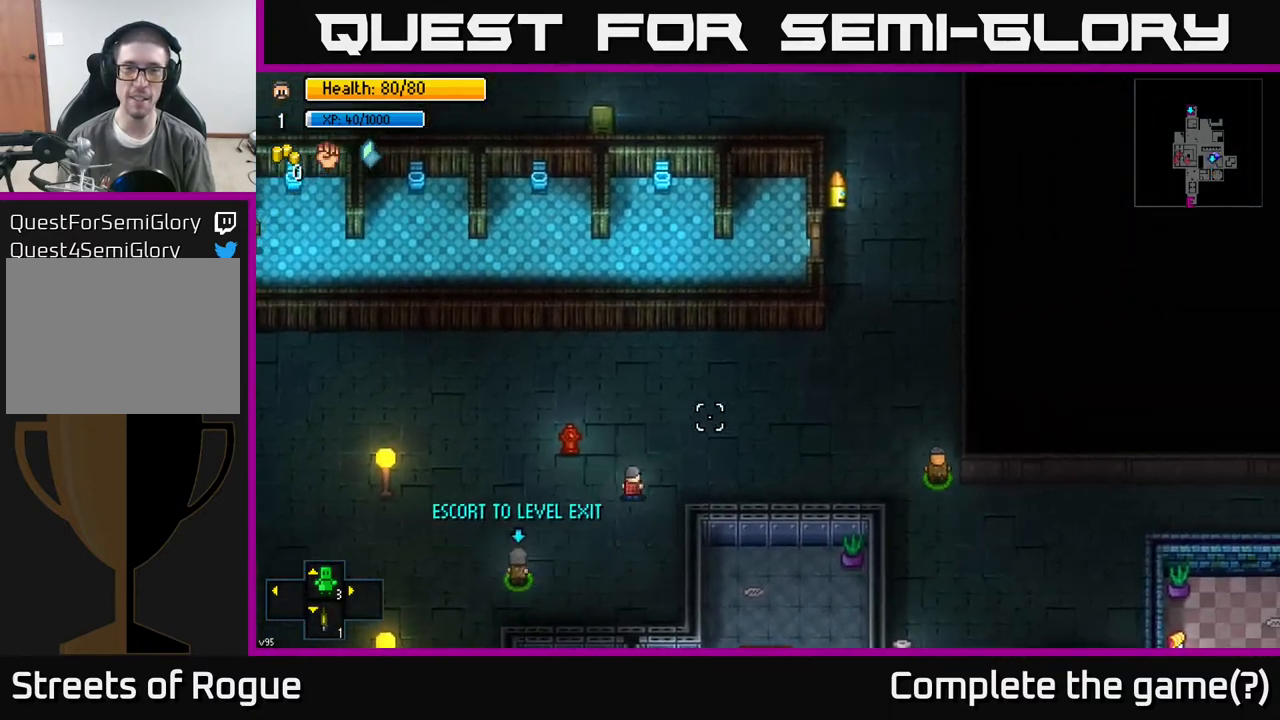
{"buttons": [], "left_stick": "up-right", "right_stick": "up-right", "events": []}
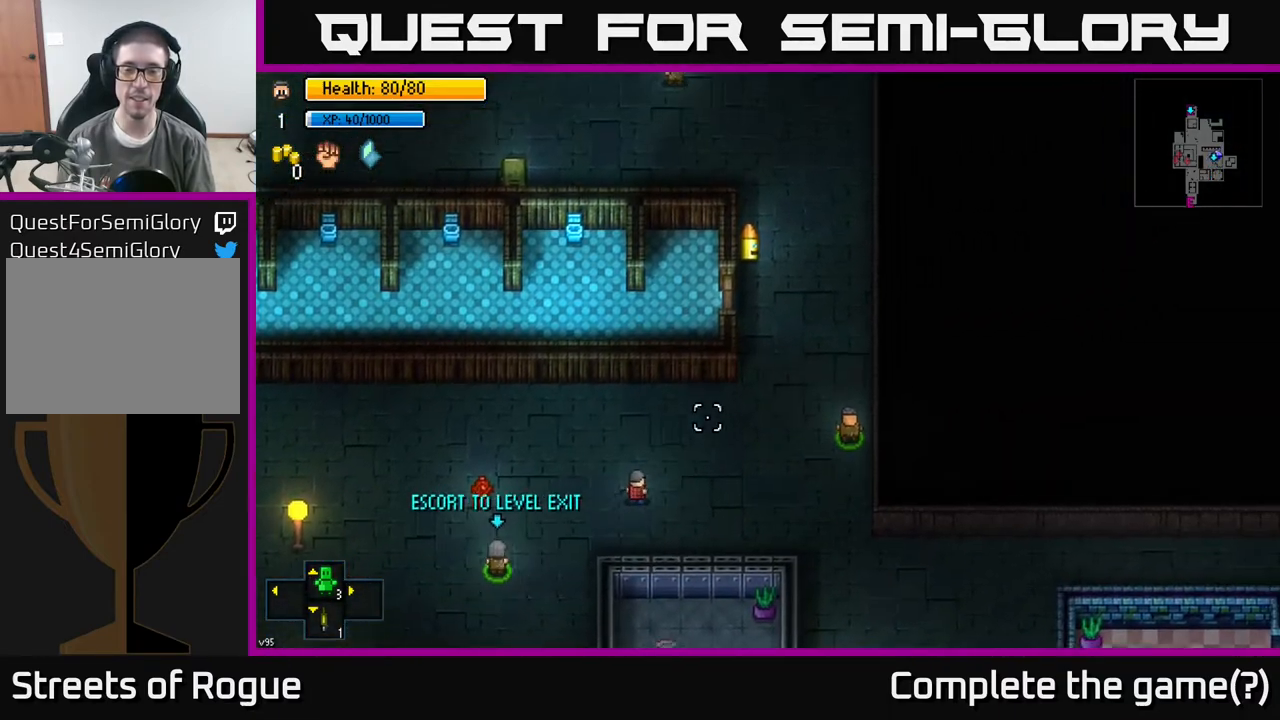
{"buttons": [], "left_stick": "up-right", "right_stick": "up-right", "events": []}
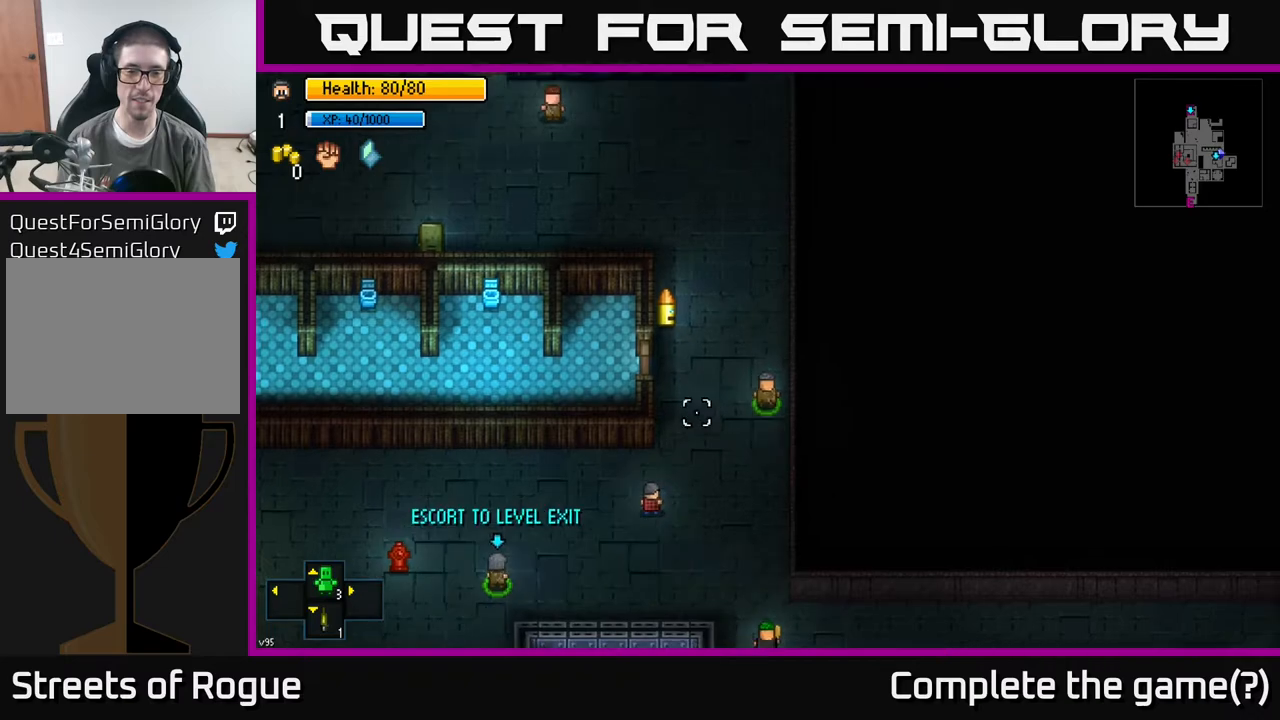
{"buttons": [], "left_stick": "up", "right_stick": "up", "events": [[33, "right_stick", "up"], [183, "left_stick", "up"]]}
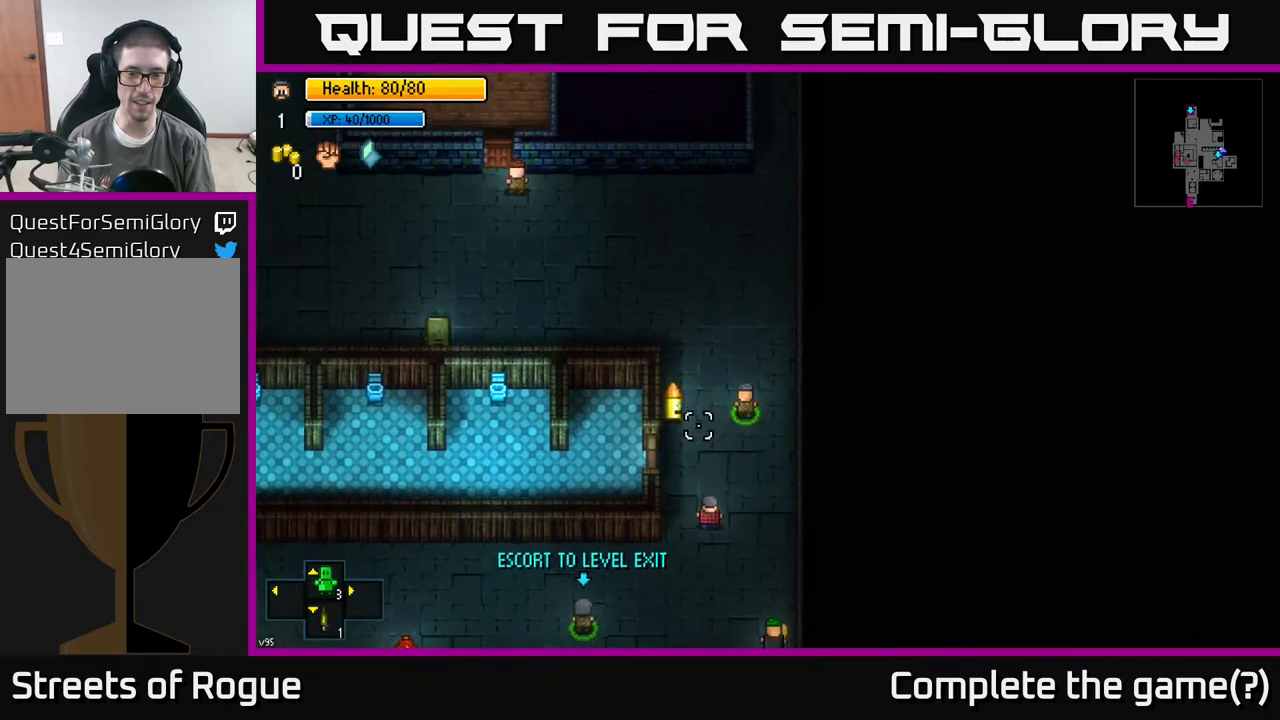
{"buttons": [], "left_stick": "up", "right_stick": "up", "events": [[300, "left_stick", "up-right"], [417, "left_stick", "up"]]}
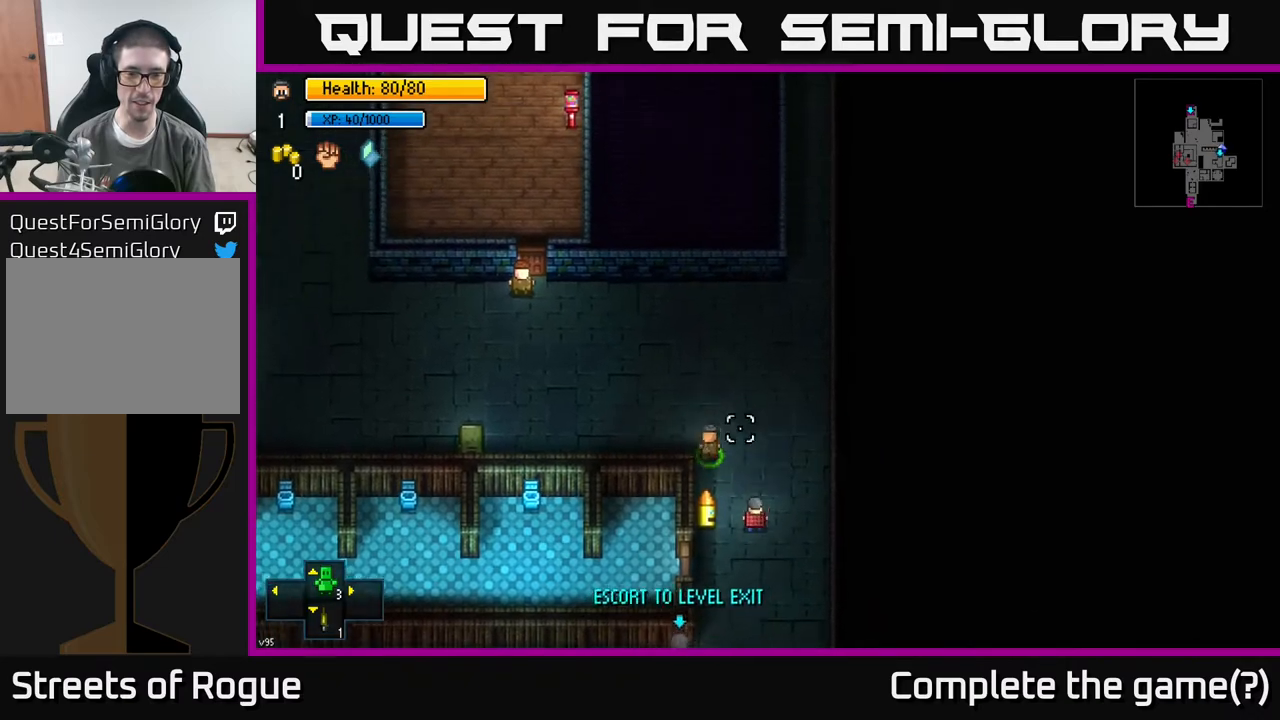
{"buttons": [], "left_stick": "up-left", "right_stick": "up-left", "events": [[150, "right_stick", "up-left"], [333, "left_stick", "up-left"]]}
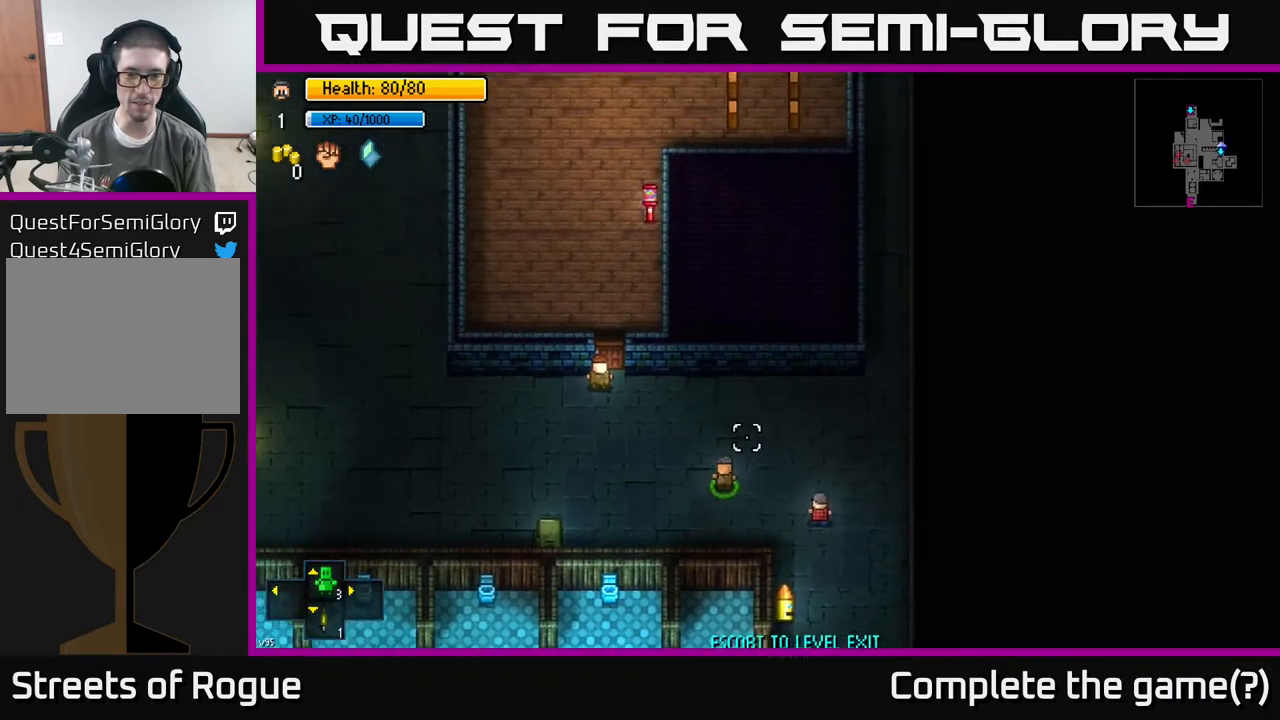
{"buttons": [], "left_stick": "up-left", "right_stick": "down-left", "events": [[117, "right_stick", "down-left"]]}
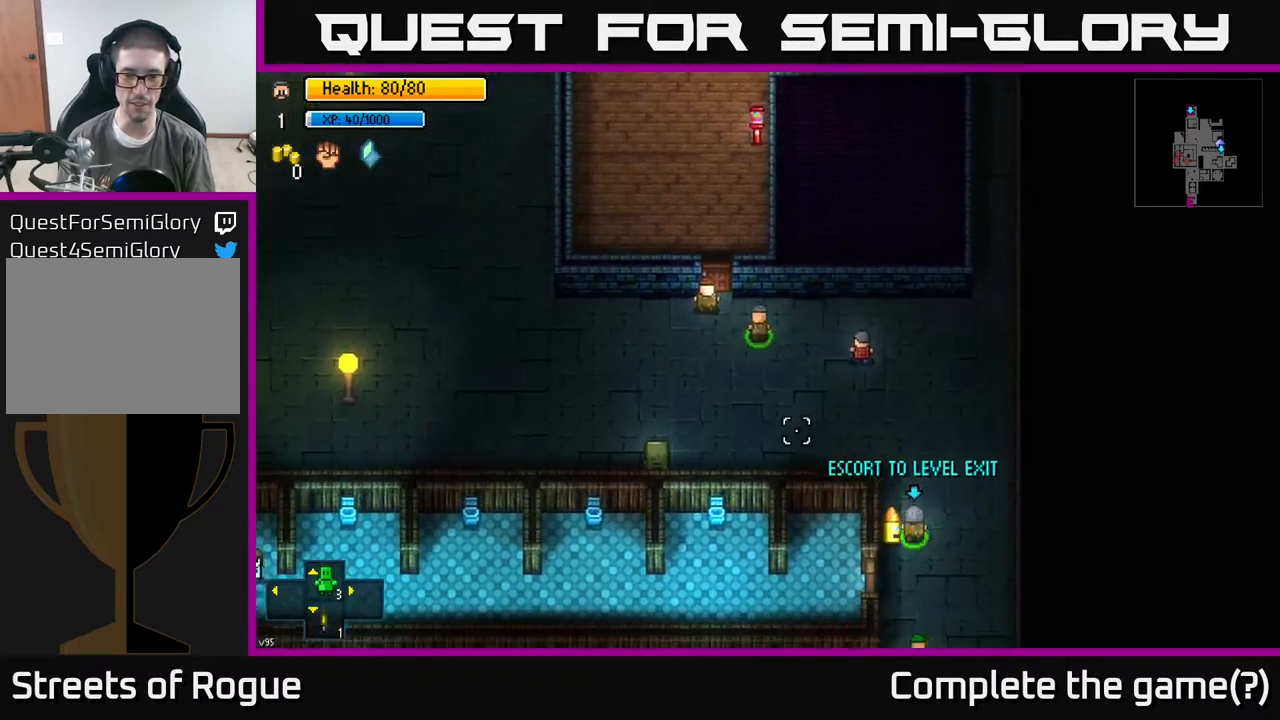
{"buttons": [], "left_stick": "left", "right_stick": "up-left", "events": [[183, "left_stick", "left"], [300, "right_stick", "up-left"]]}
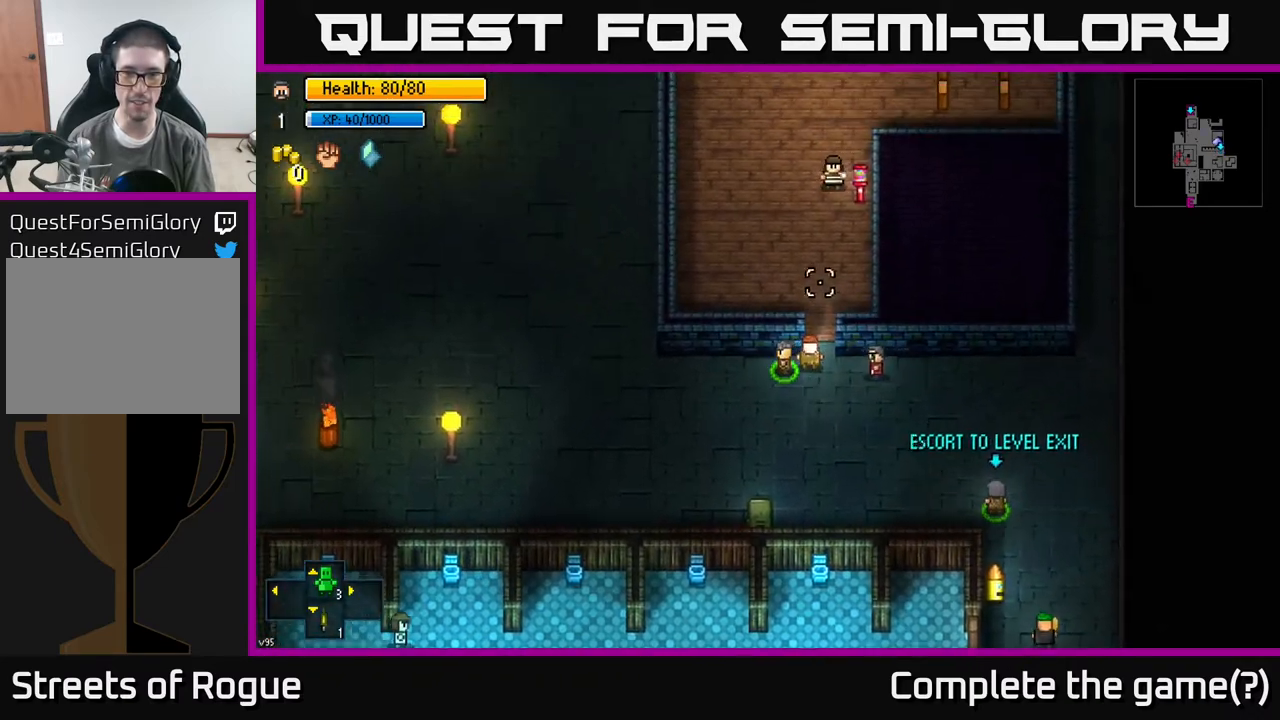
{"buttons": [], "left_stick": "left", "right_stick": "up", "events": [[183, "right_stick", "up"]]}
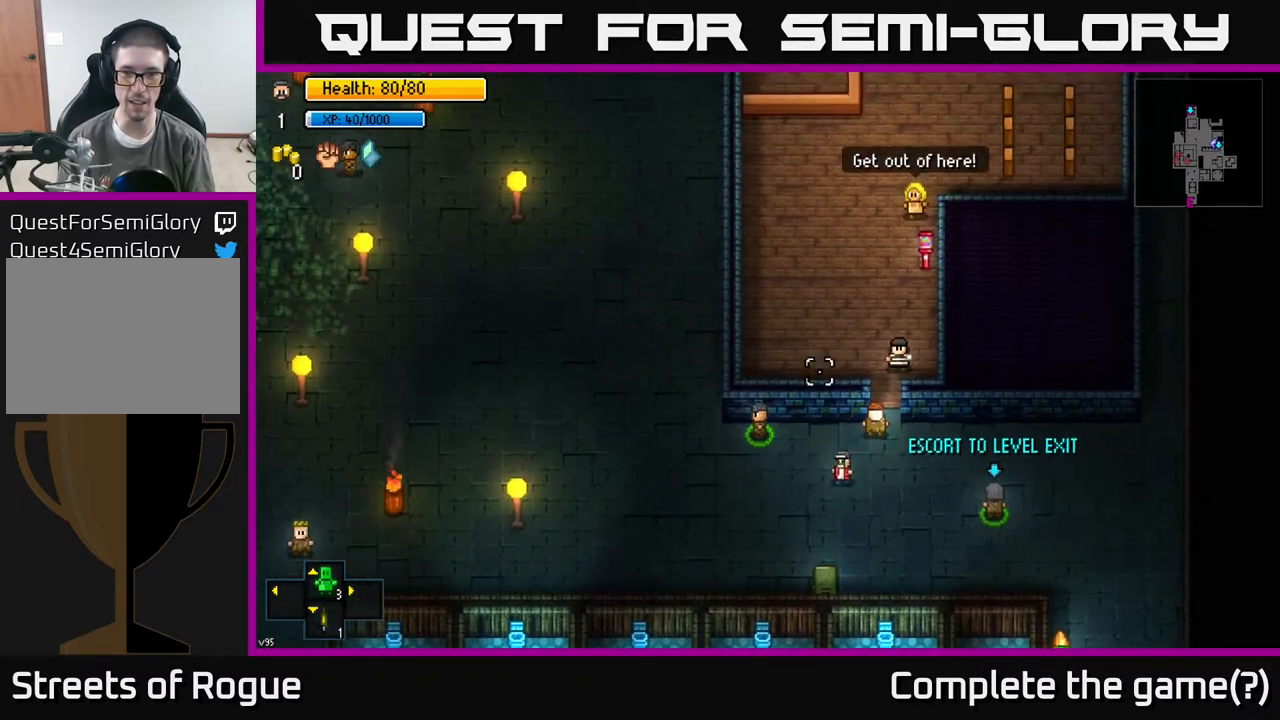
{"buttons": [], "left_stick": "left", "right_stick": "up", "events": []}
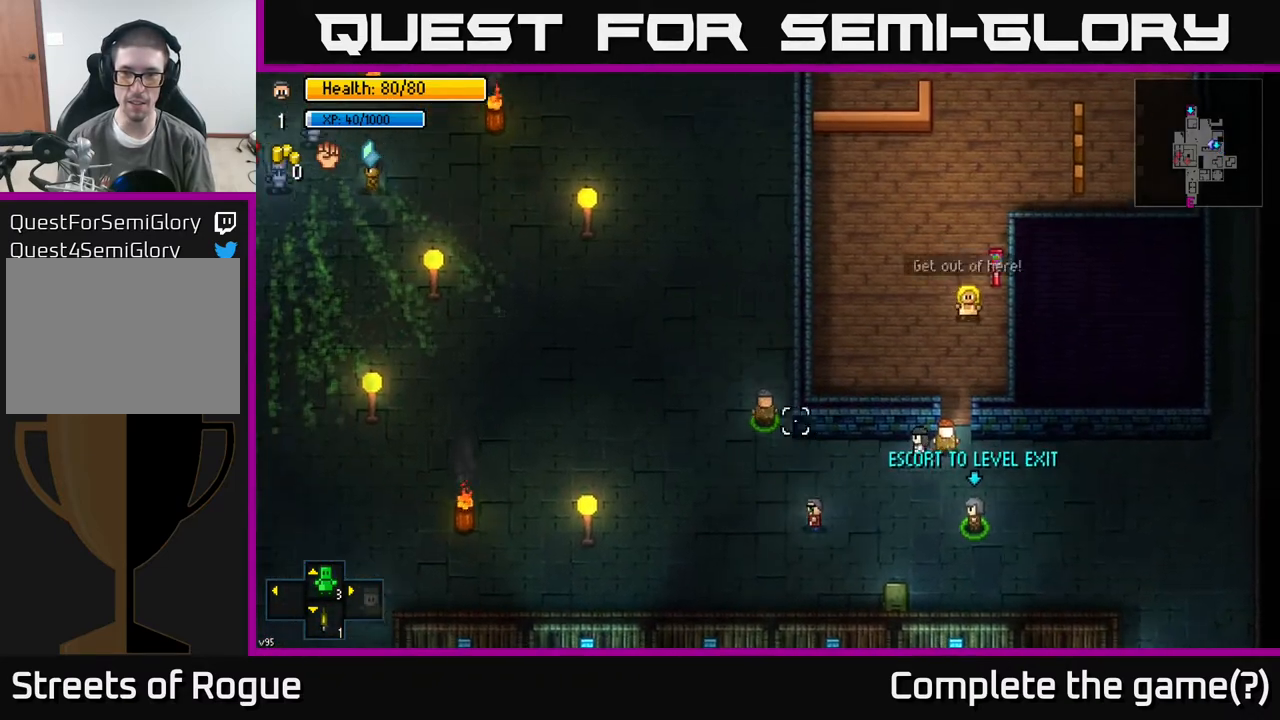
{"buttons": [], "left_stick": "up", "right_stick": "up", "events": [[133, "left_stick", "up-left"], [367, "left_stick", "up"]]}
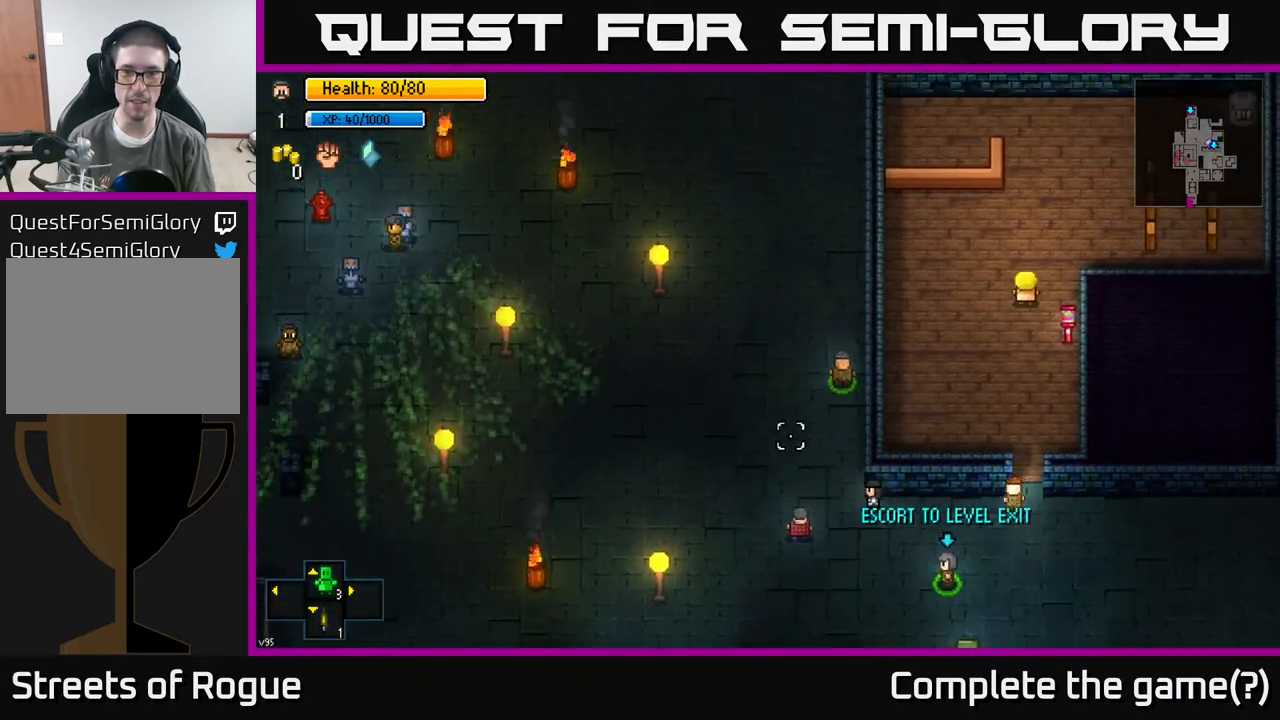
{"buttons": [], "left_stick": "up", "right_stick": "up", "events": []}
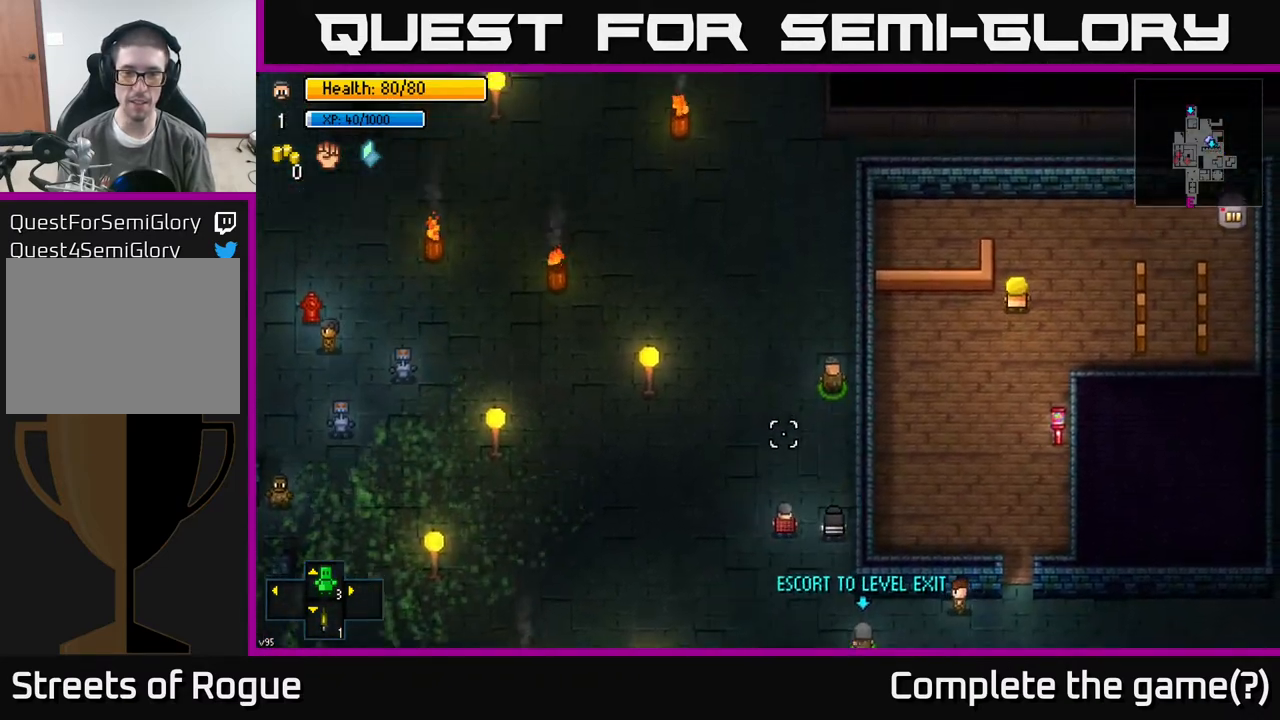
{"buttons": [], "left_stick": "up-left", "right_stick": "up", "events": [[433, "left_stick", "up-left"]]}
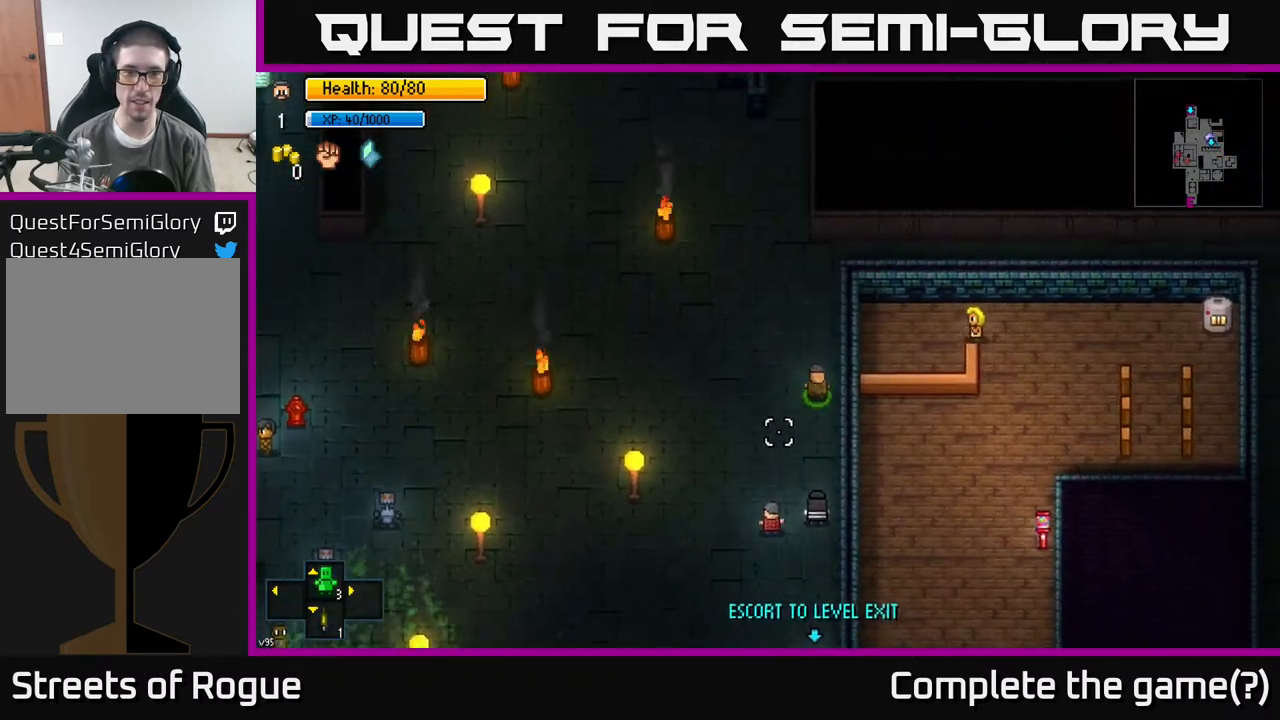
{"buttons": [], "left_stick": "up-left", "right_stick": "up", "events": [[150, "left_stick", "up"], [350, "left_stick", "up-left"]]}
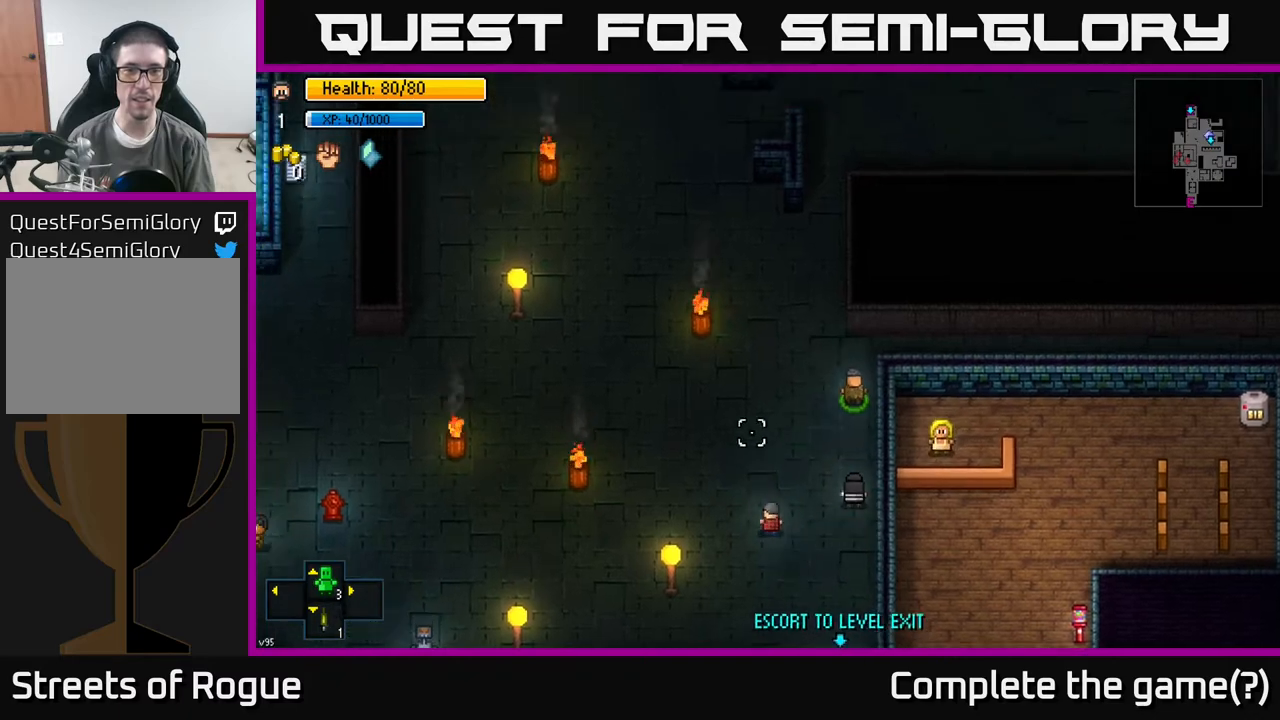
{"buttons": [], "left_stick": "up-left", "right_stick": "up", "events": []}
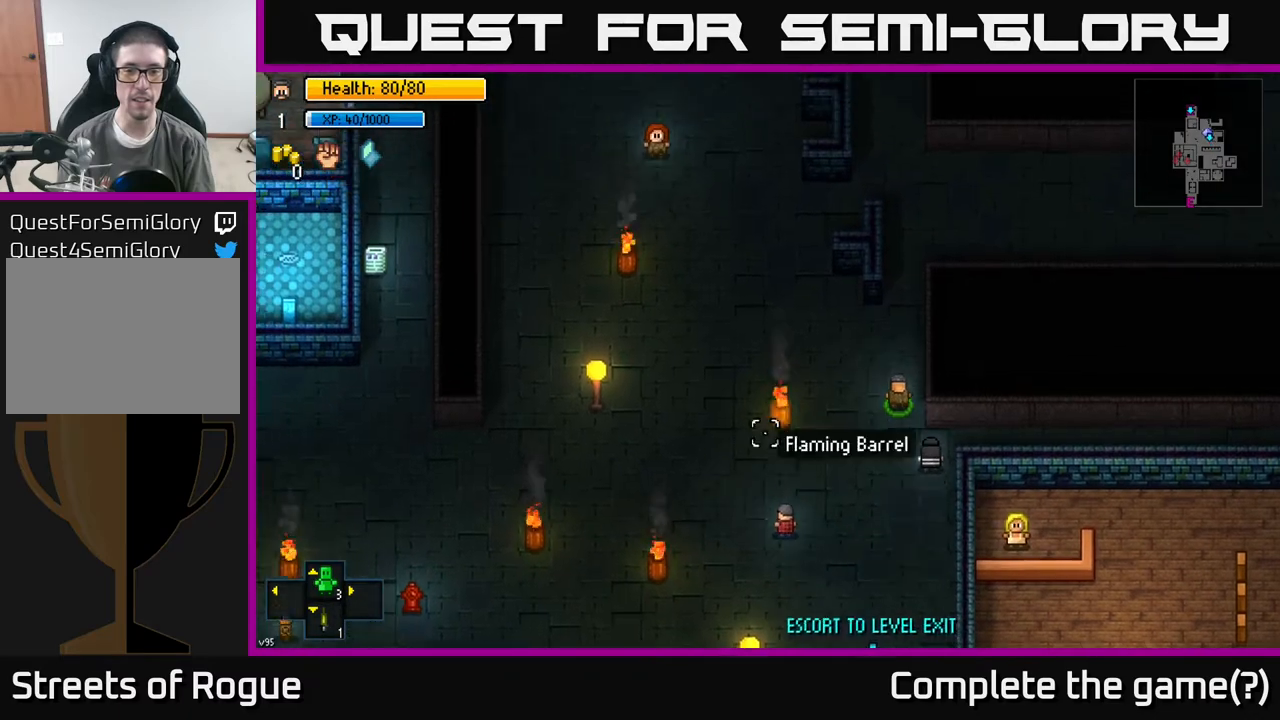
{"buttons": [], "left_stick": "up", "right_stick": "up", "events": [[300, "left_stick", "up"]]}
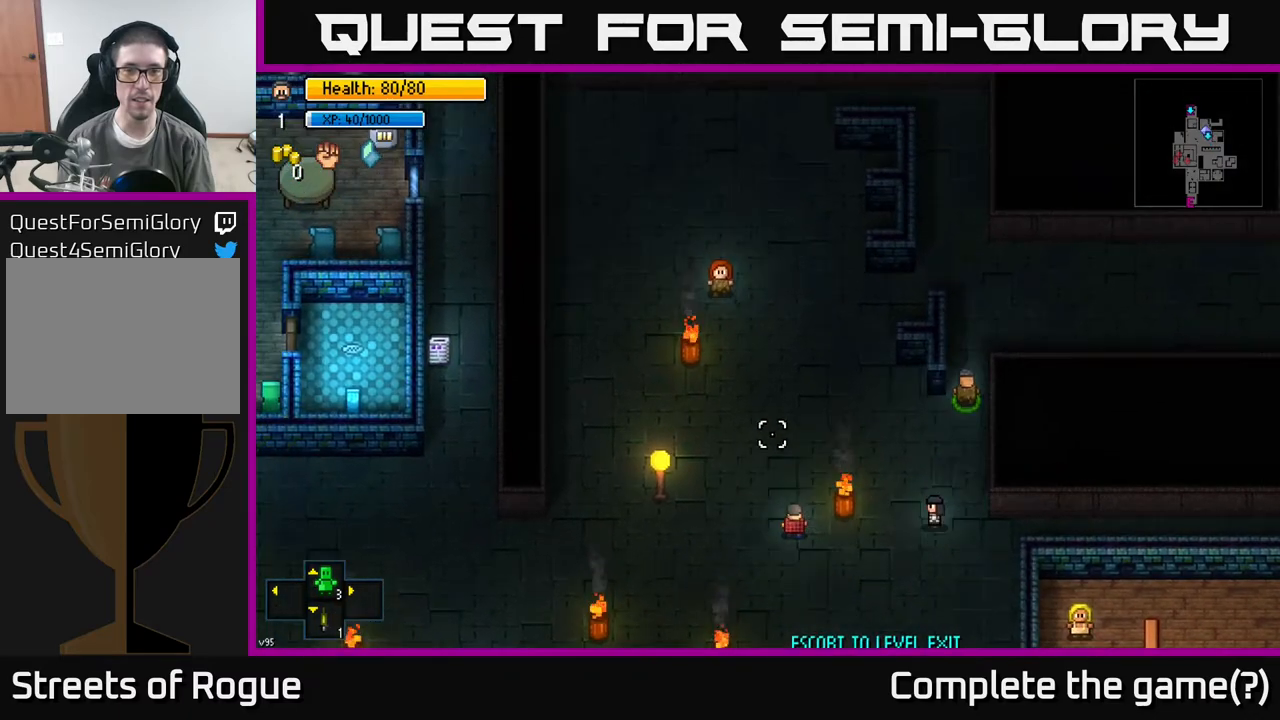
{"buttons": [], "left_stick": "up", "right_stick": "up", "events": []}
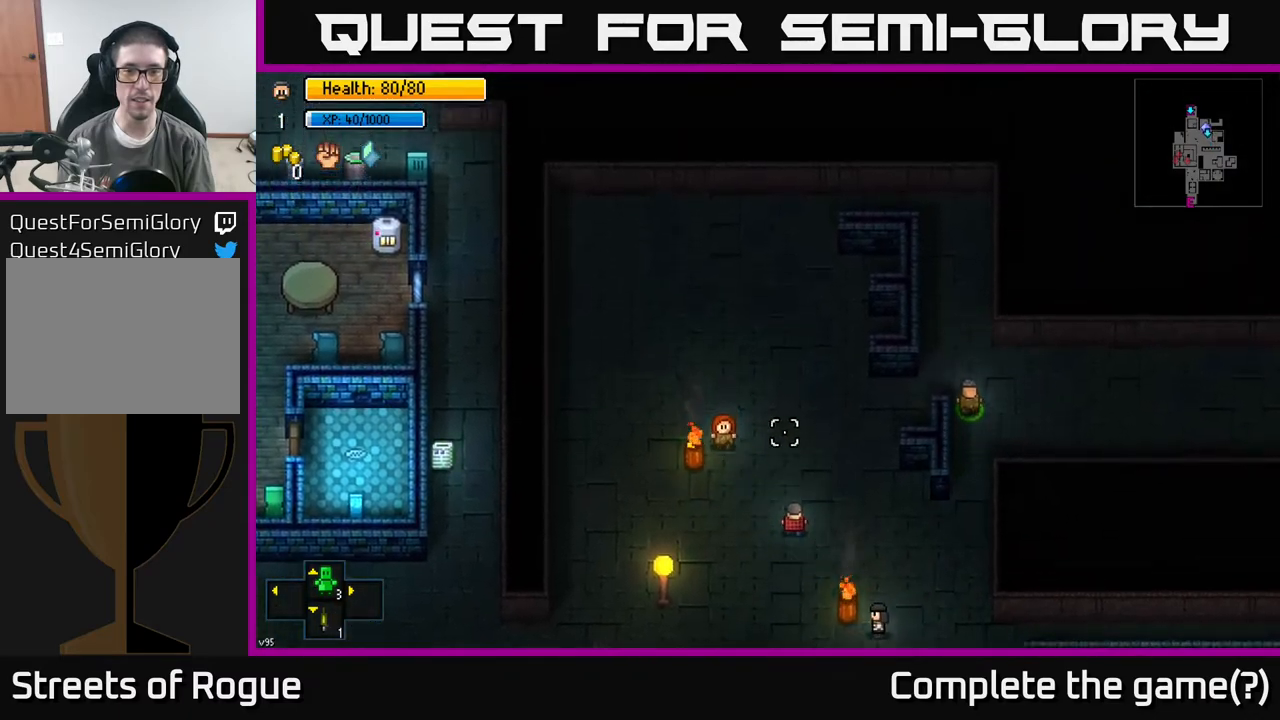
{"buttons": [], "left_stick": "center", "right_stick": "up", "events": [[417, "left_stick", "center"]]}
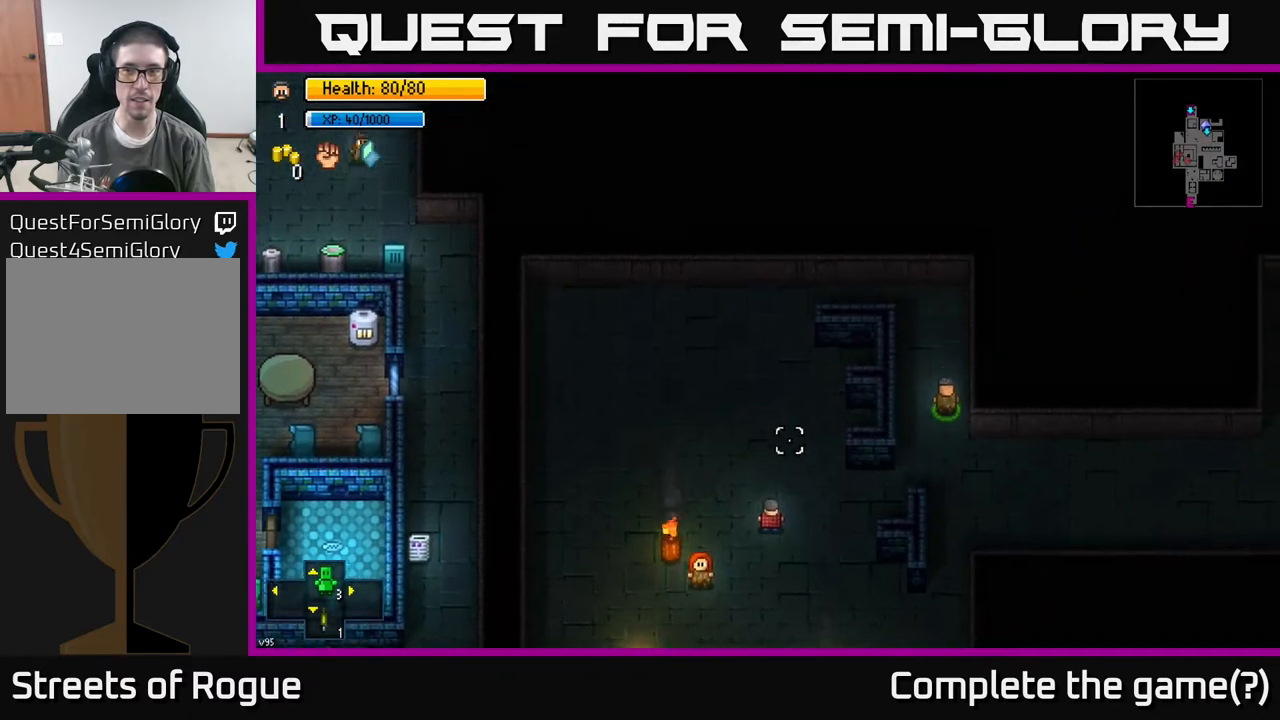
{"buttons": [], "left_stick": "center", "right_stick": "up", "events": []}
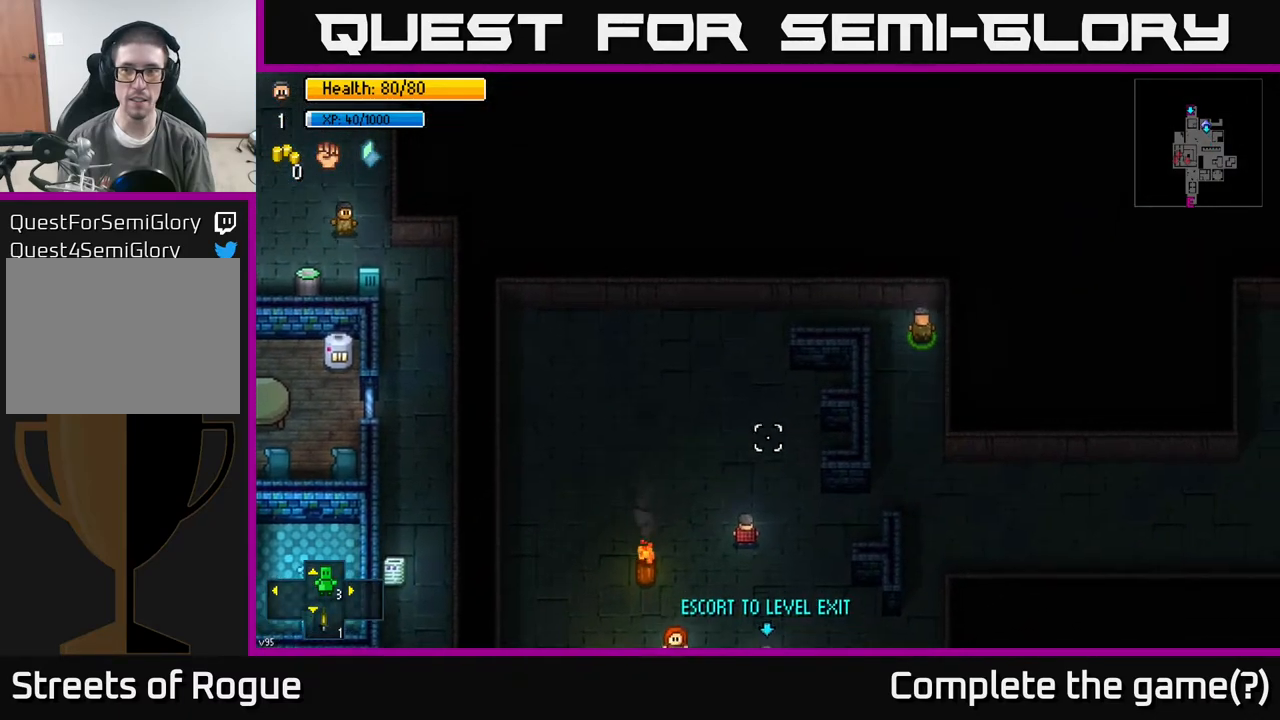
{"buttons": [], "left_stick": "left", "right_stick": "left", "events": [[133, "left_stick", "left"], [183, "left_stick", "up-left"], [200, "right_stick", "left"], [350, "left_stick", "left"]]}
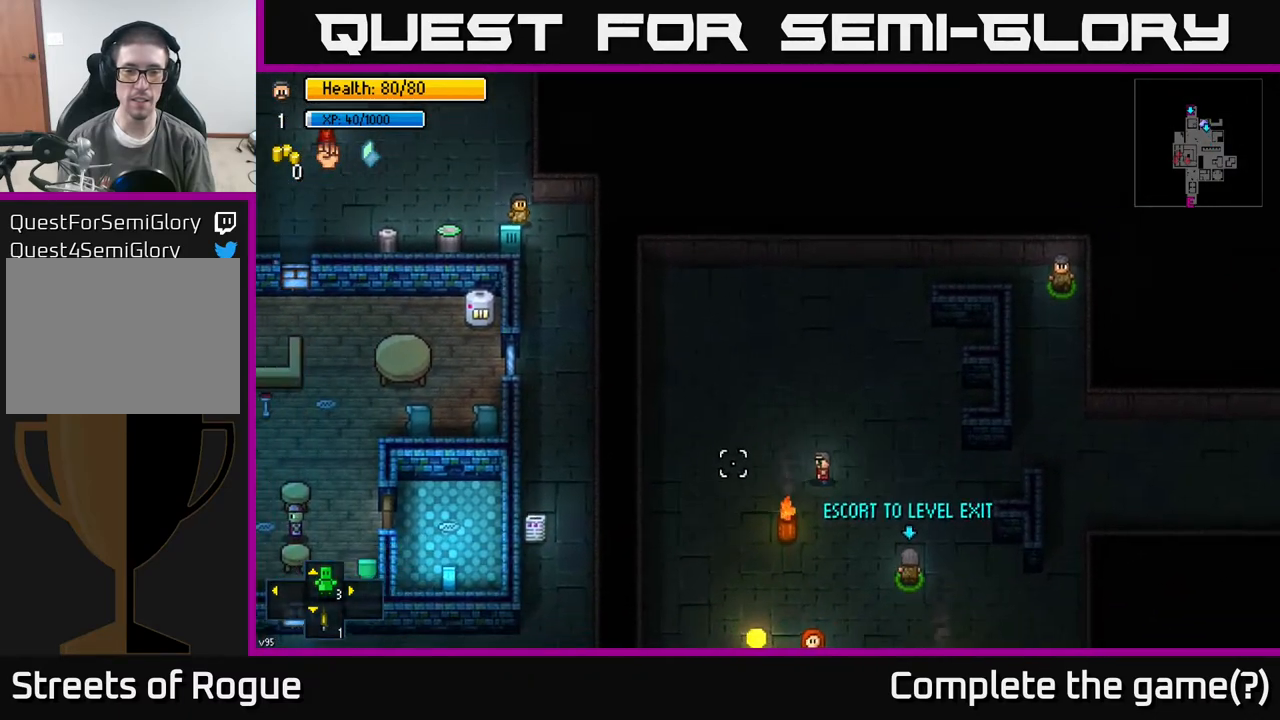
{"buttons": [], "left_stick": "down-left", "right_stick": "left", "events": [[300, "left_stick", "down-left"]]}
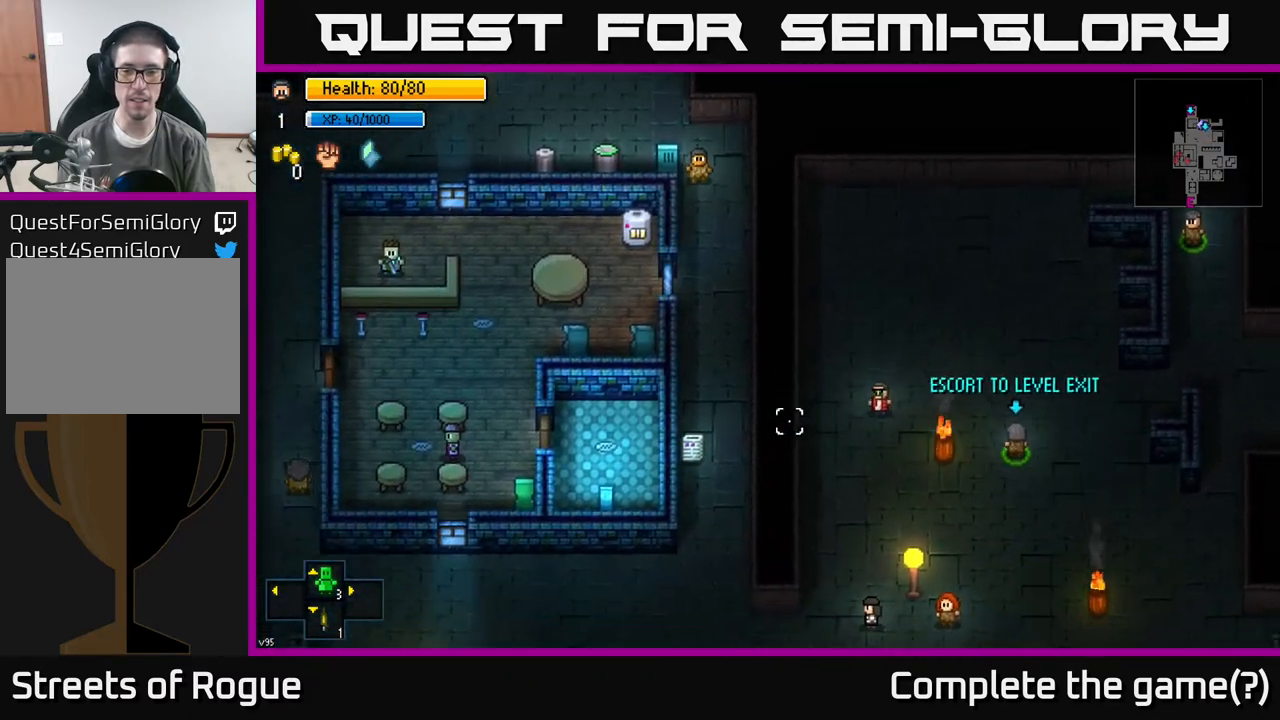
{"buttons": [], "left_stick": "down", "right_stick": "left", "events": [[100, "left_stick", "down"]]}
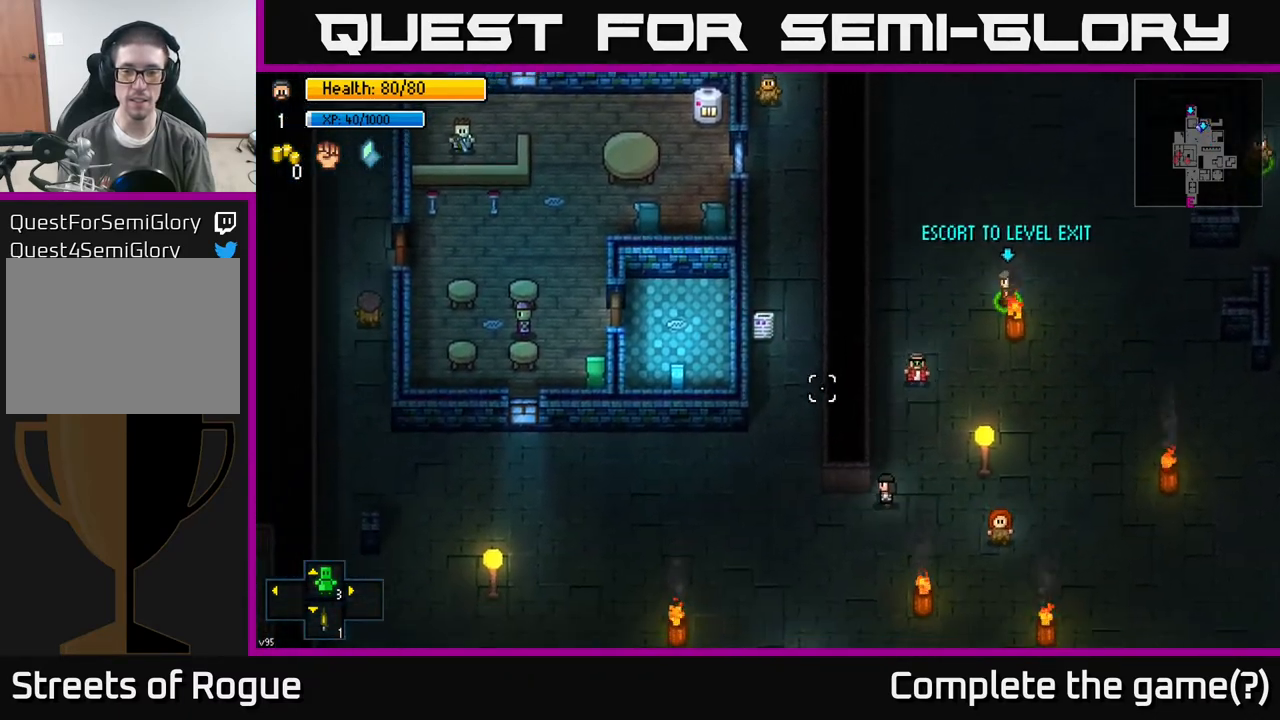
{"buttons": [], "left_stick": "down-left", "right_stick": "left", "events": [[383, "left_stick", "down-left"]]}
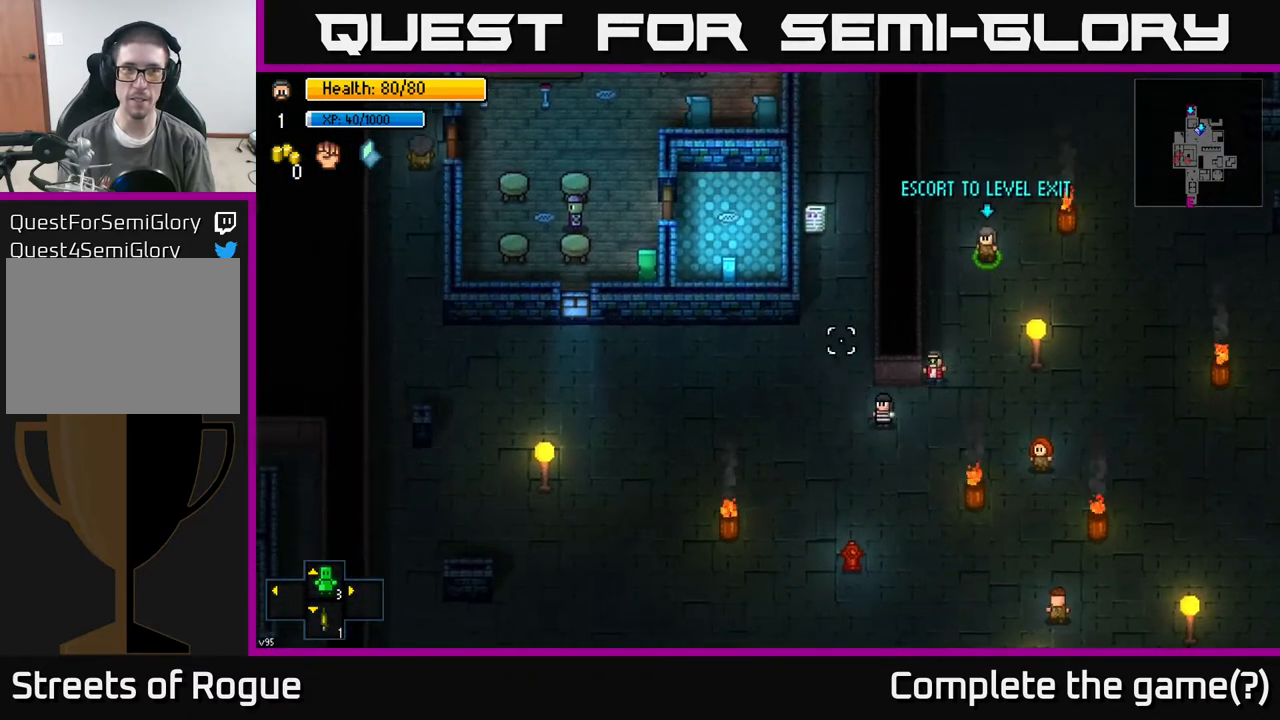
{"buttons": [], "left_stick": "left", "right_stick": "up-left", "events": [[50, "right_stick", "up-left"], [400, "left_stick", "left"]]}
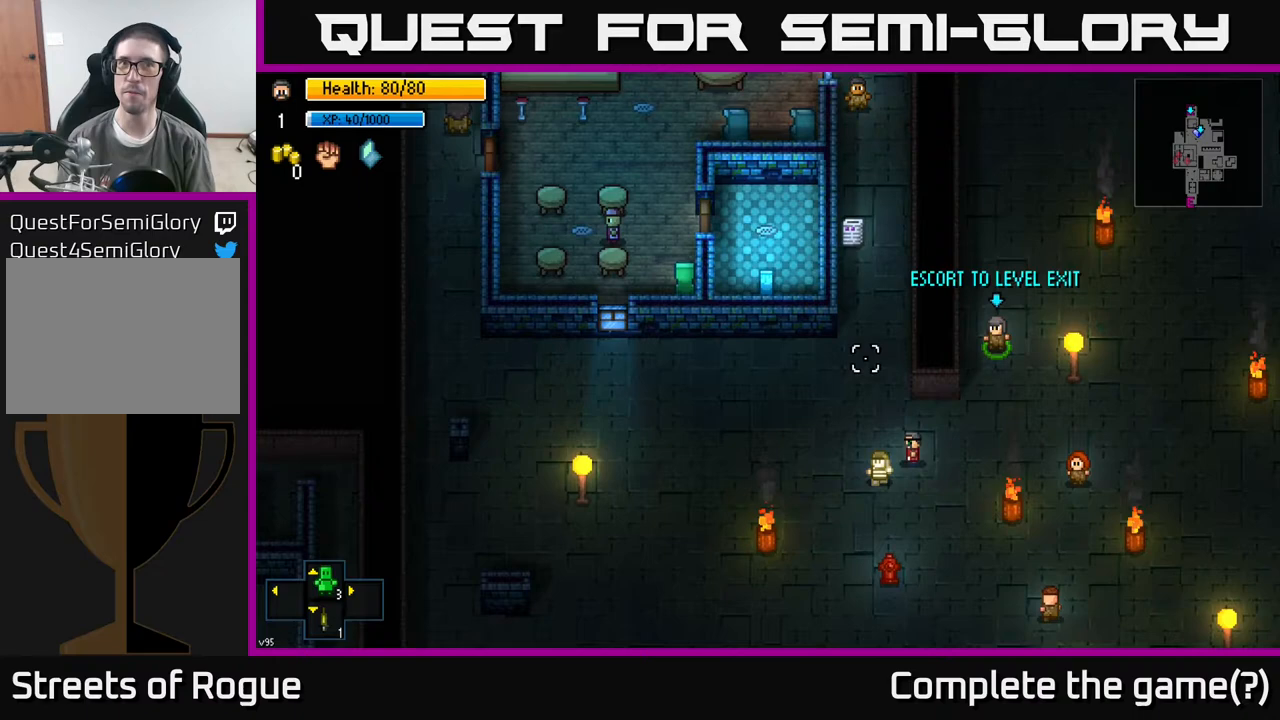
{"buttons": [], "left_stick": "up", "right_stick": "up", "events": [[33, "left_stick", "up-left"], [33, "right_stick", "up"], [267, "left_stick", "up"]]}
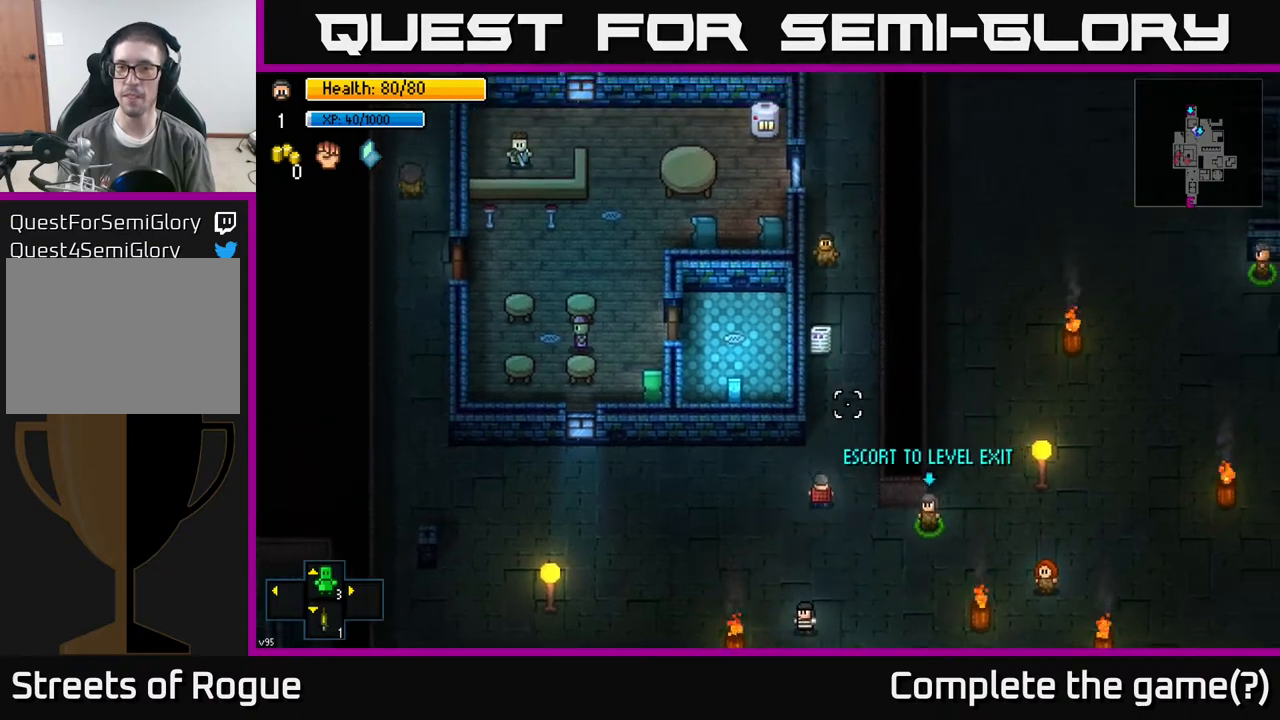
{"buttons": [], "left_stick": "up-right", "right_stick": "up", "events": [[317, "left_stick", "up-right"]]}
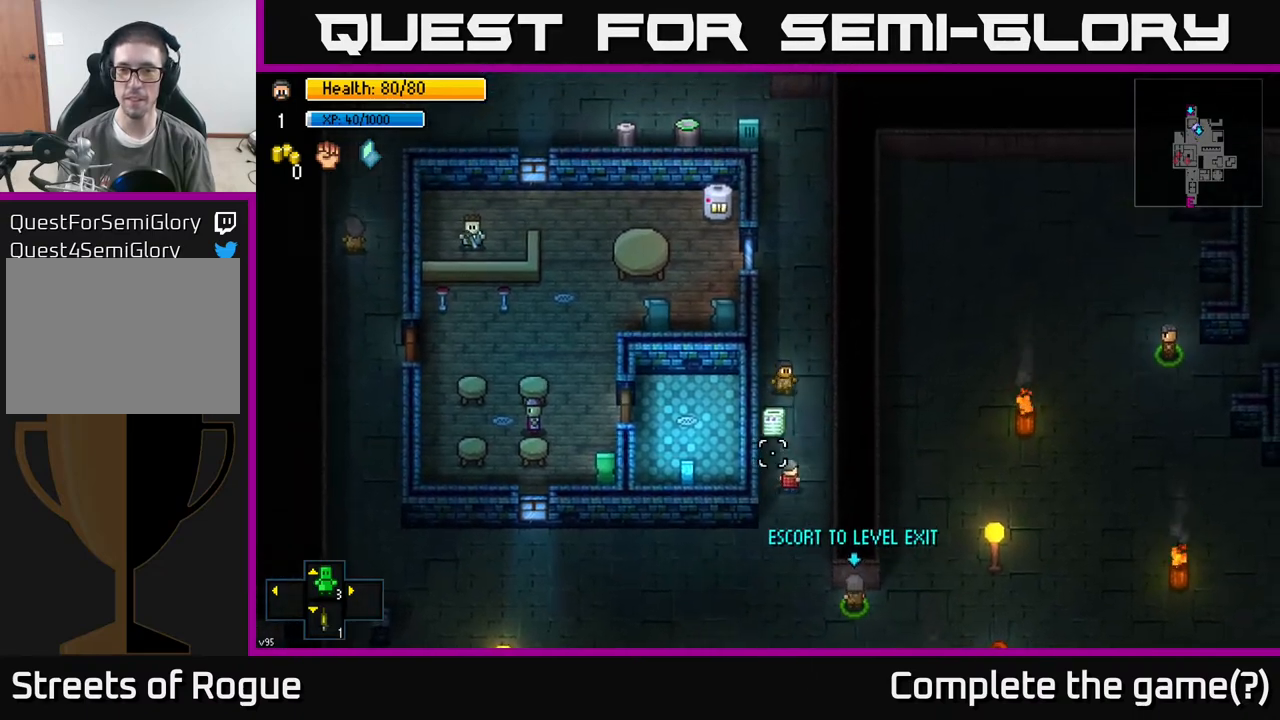
{"buttons": [], "left_stick": "up", "right_stick": "up", "events": [[183, "left_stick", "up"]]}
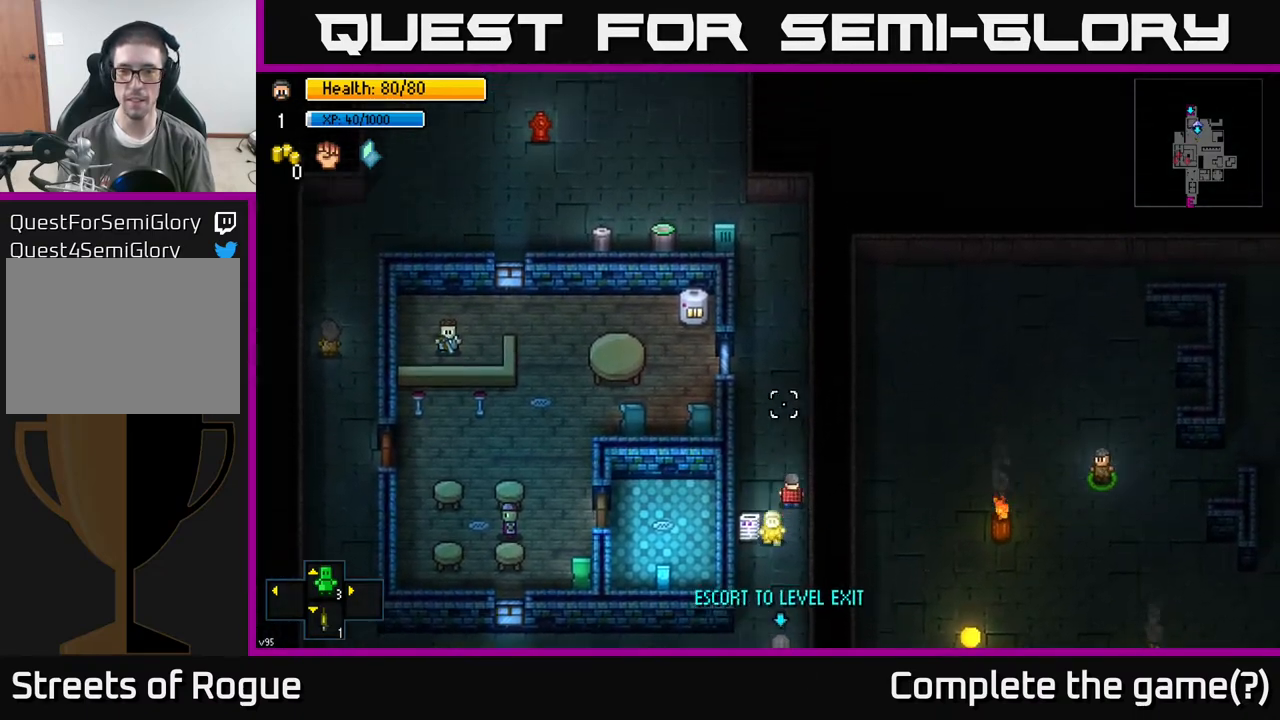
{"buttons": [], "left_stick": "up", "right_stick": "up", "events": []}
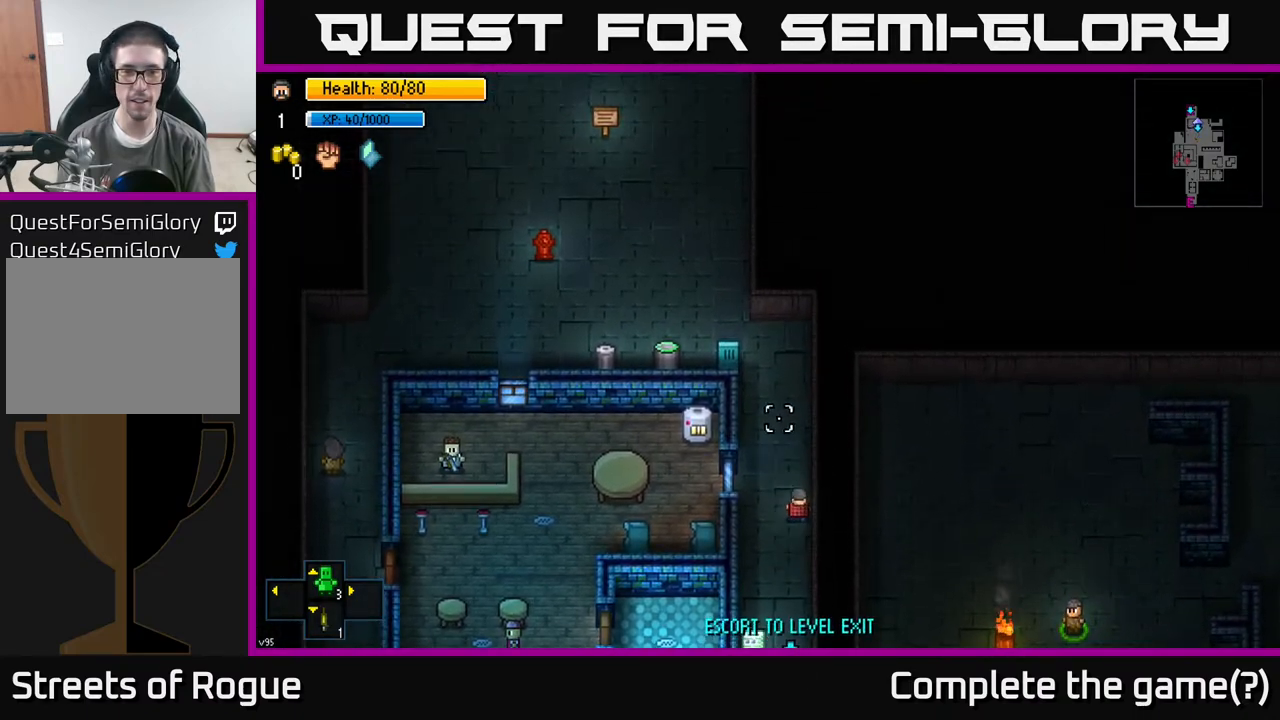
{"buttons": [], "left_stick": "up", "right_stick": "up-left", "events": [[267, "right_stick", "up-left"]]}